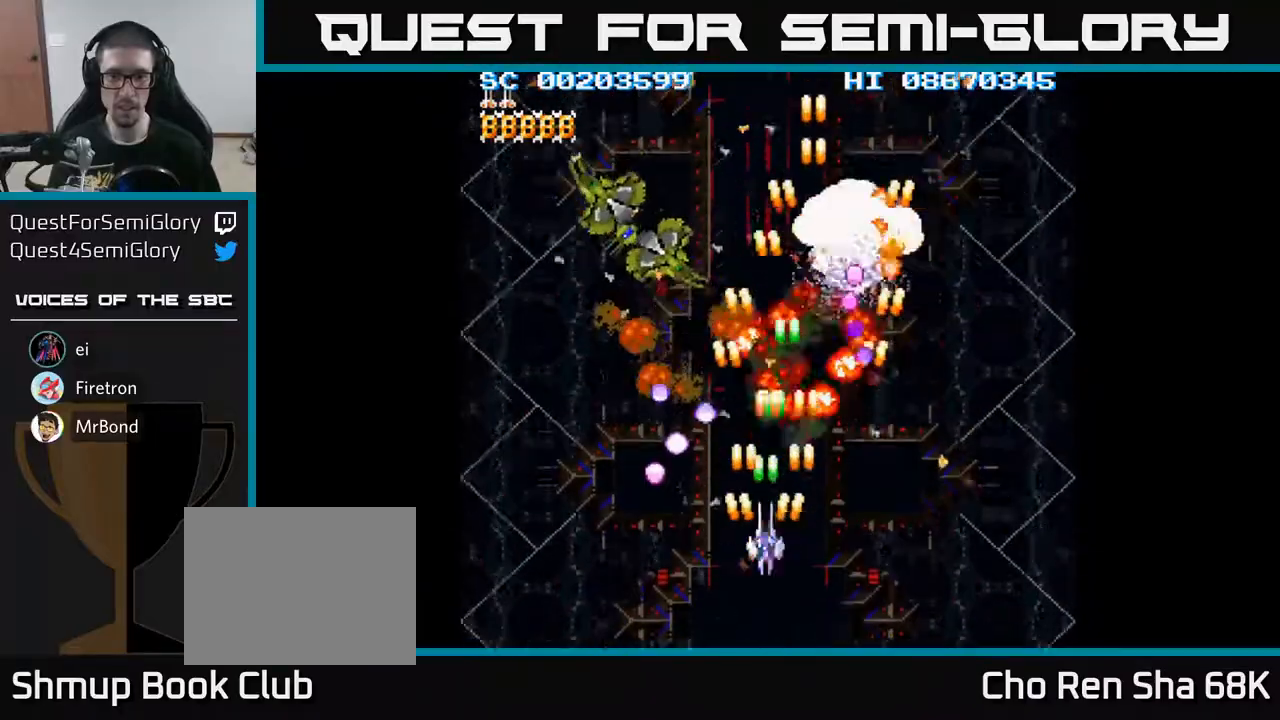
Gameplay with a controller (Xbox layout); each line is a JSON object with the inputs held at the frame after it. "events" lists button and stick changes between this image and that frame as [ms after this image, input, new state], when the widget could be followed in between. Not read: left_stick right_stick.
{"buttons": ["A", "DPAD_LEFT"], "events": [[33, "DPAD_LEFT", "up"], [33, "DPAD_UP", "down"], [250, "DPAD_LEFT", "down"], [367, "DPAD_UP", "up"]]}
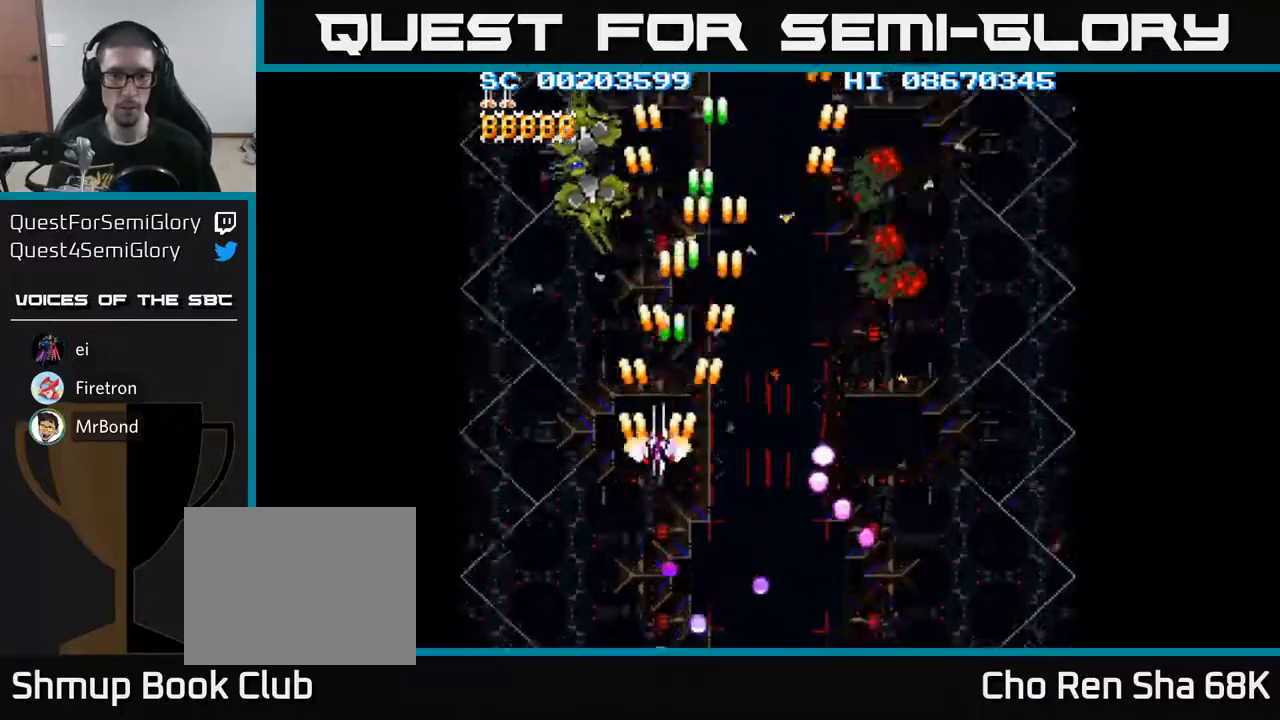
{"buttons": ["A", "DPAD_DOWN", "DPAD_LEFT"], "events": [[133, "DPAD_UP", "down"], [467, "DPAD_UP", "up"], [500, "DPAD_DOWN", "down"]]}
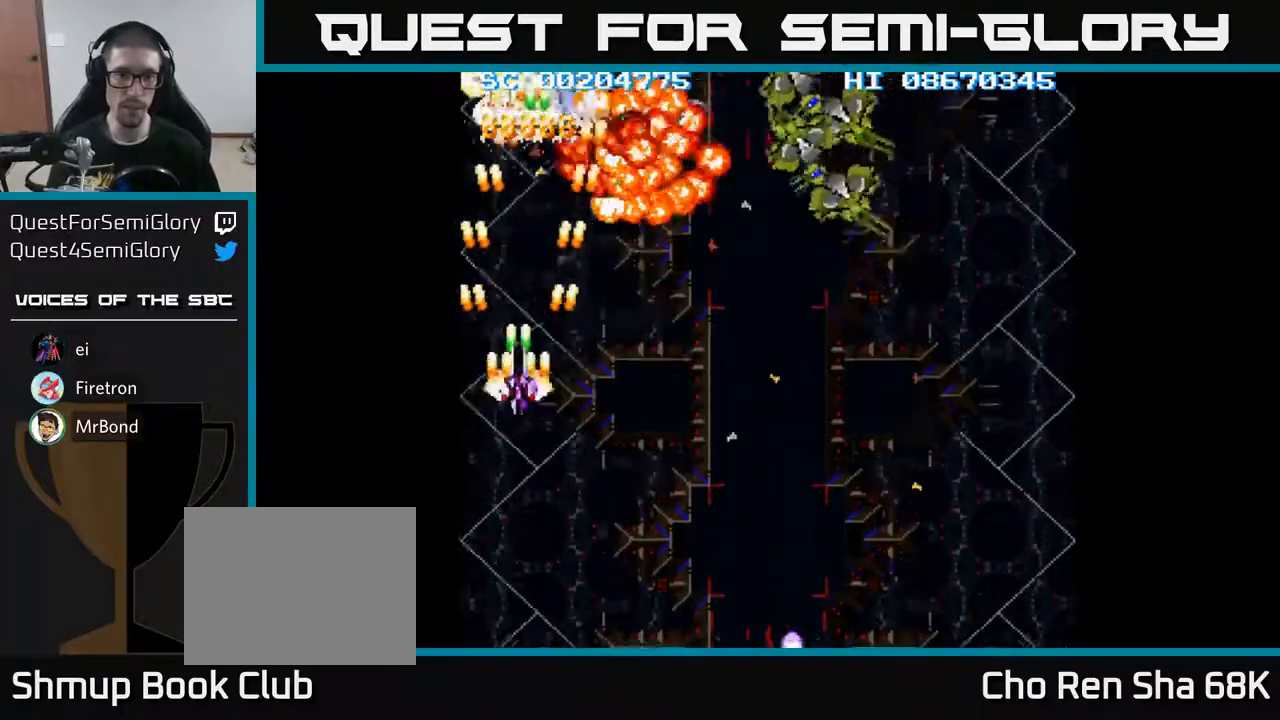
{"buttons": ["A", "DPAD_RIGHT"], "events": [[17, "DPAD_LEFT", "up"], [83, "DPAD_RIGHT", "down"], [333, "DPAD_DOWN", "up"]]}
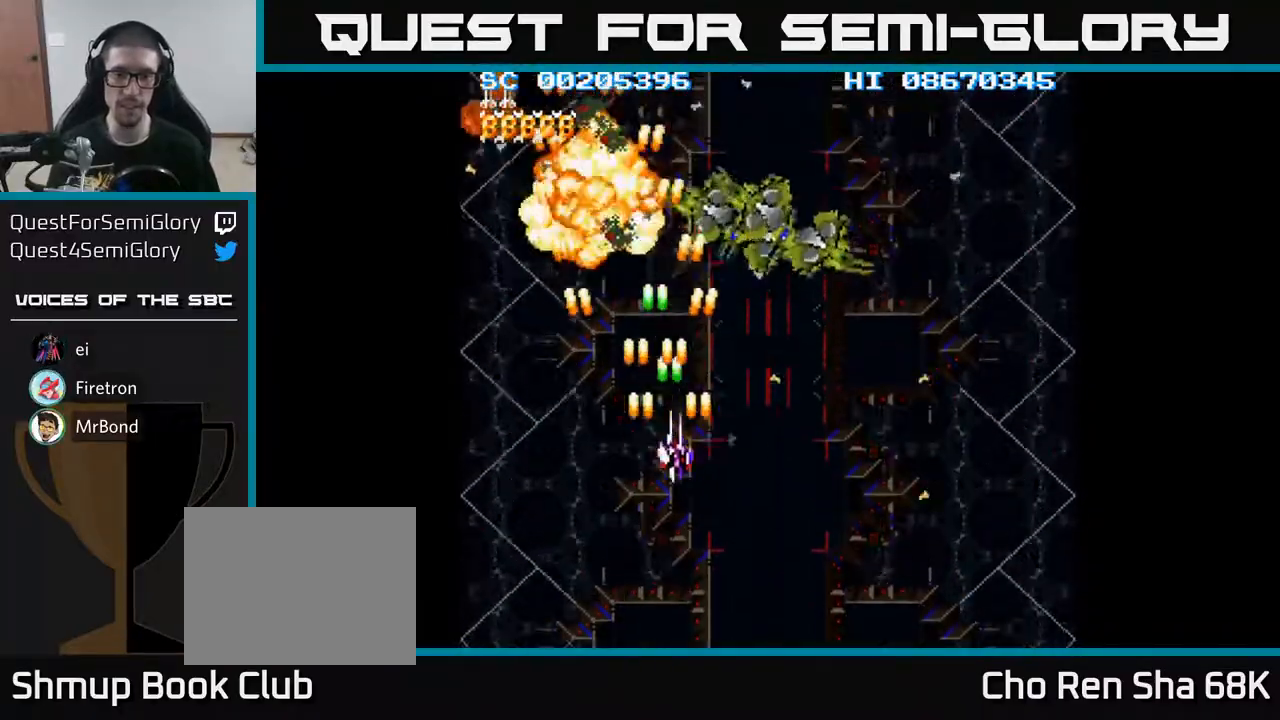
{"buttons": ["A", "DPAD_DOWN"], "events": [[450, "DPAD_DOWN", "down"], [500, "DPAD_RIGHT", "up"]]}
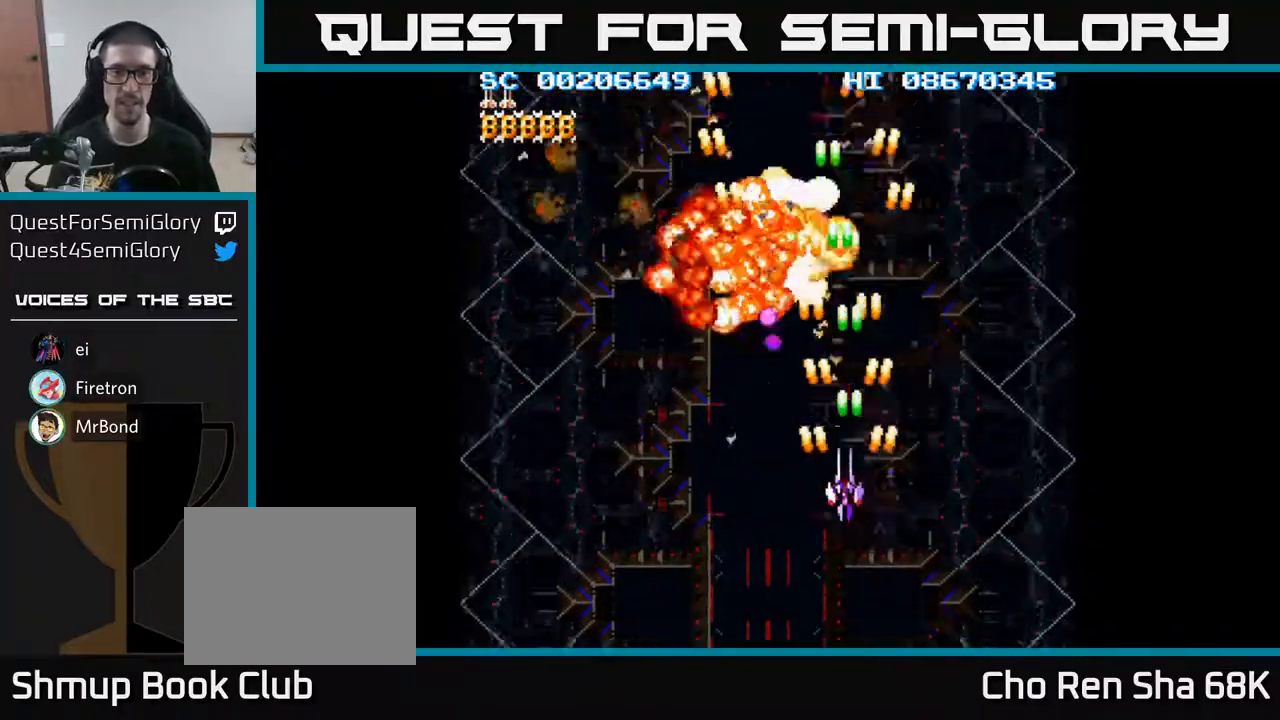
{"buttons": ["A", "DPAD_RIGHT"], "events": [[50, "DPAD_LEFT", "down"], [150, "DPAD_LEFT", "up"], [200, "DPAD_RIGHT", "down"], [217, "DPAD_DOWN", "up"], [267, "A", "up"], [300, "A", "down"]]}
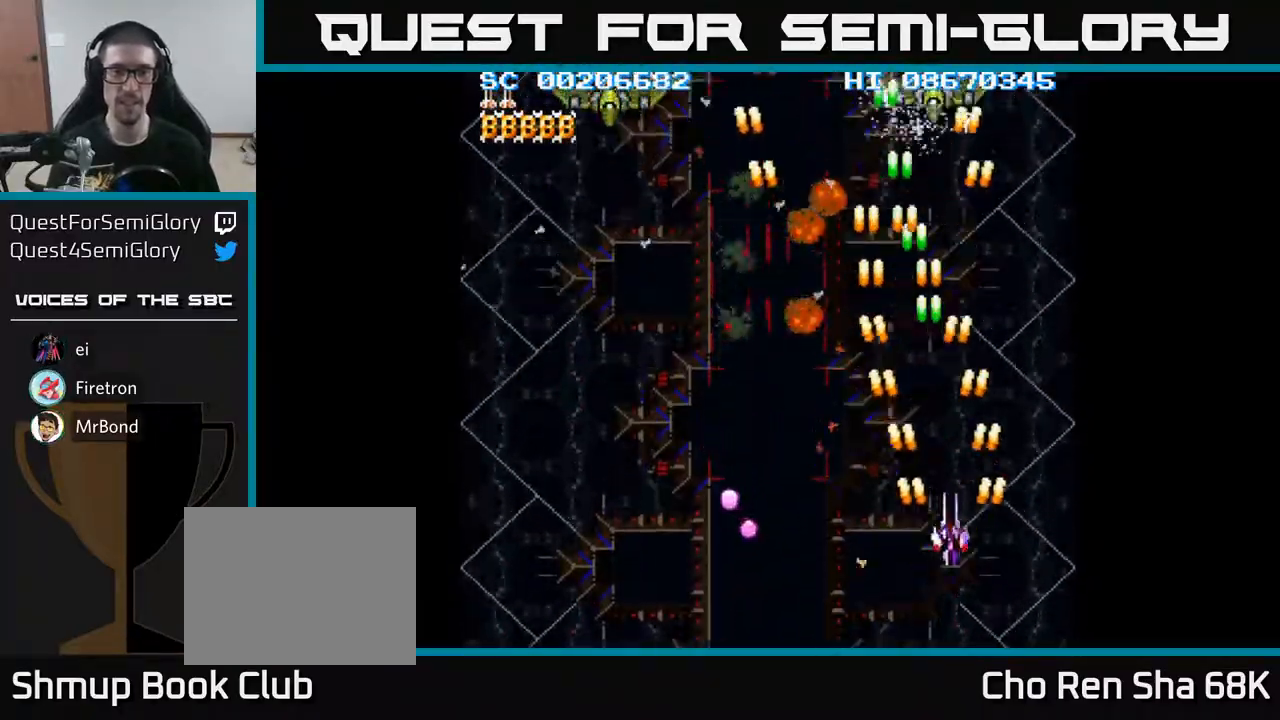
{"buttons": ["A", "DPAD_LEFT"], "events": [[50, "DPAD_RIGHT", "up"], [100, "DPAD_LEFT", "down"]]}
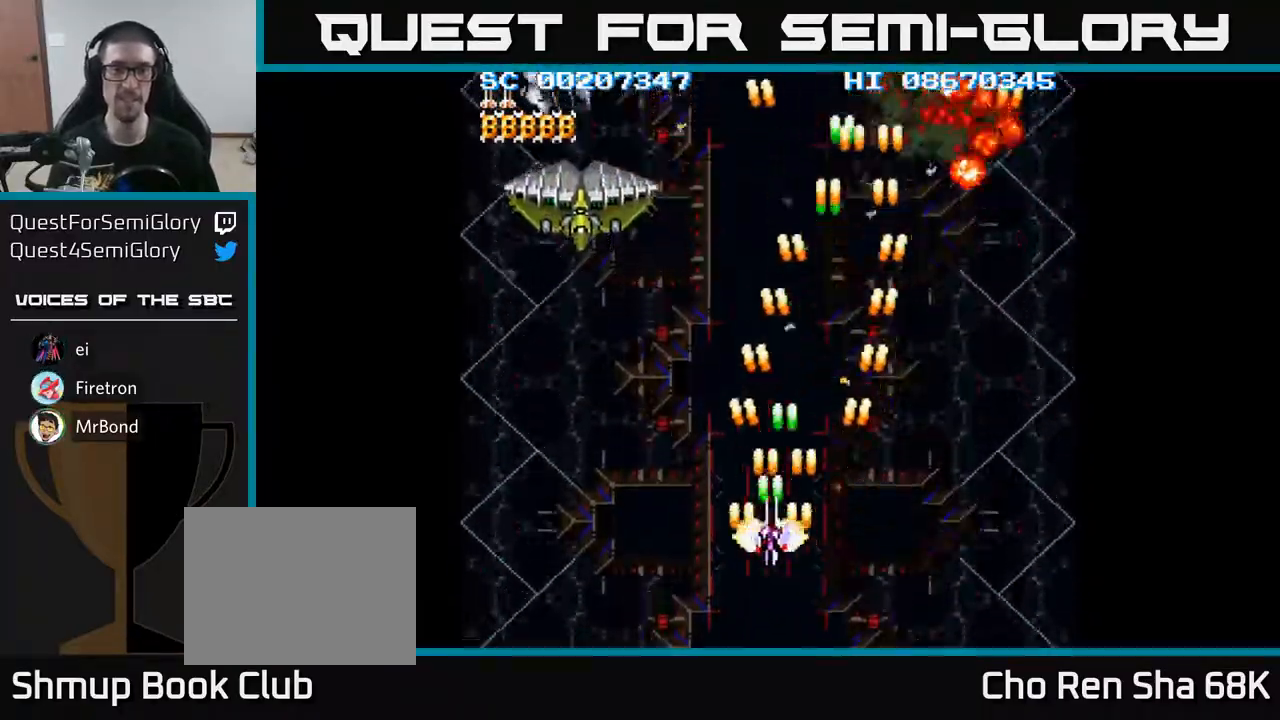
{"buttons": ["A", "DPAD_UP", "DPAD_LEFT"], "events": [[233, "DPAD_UP", "down"]]}
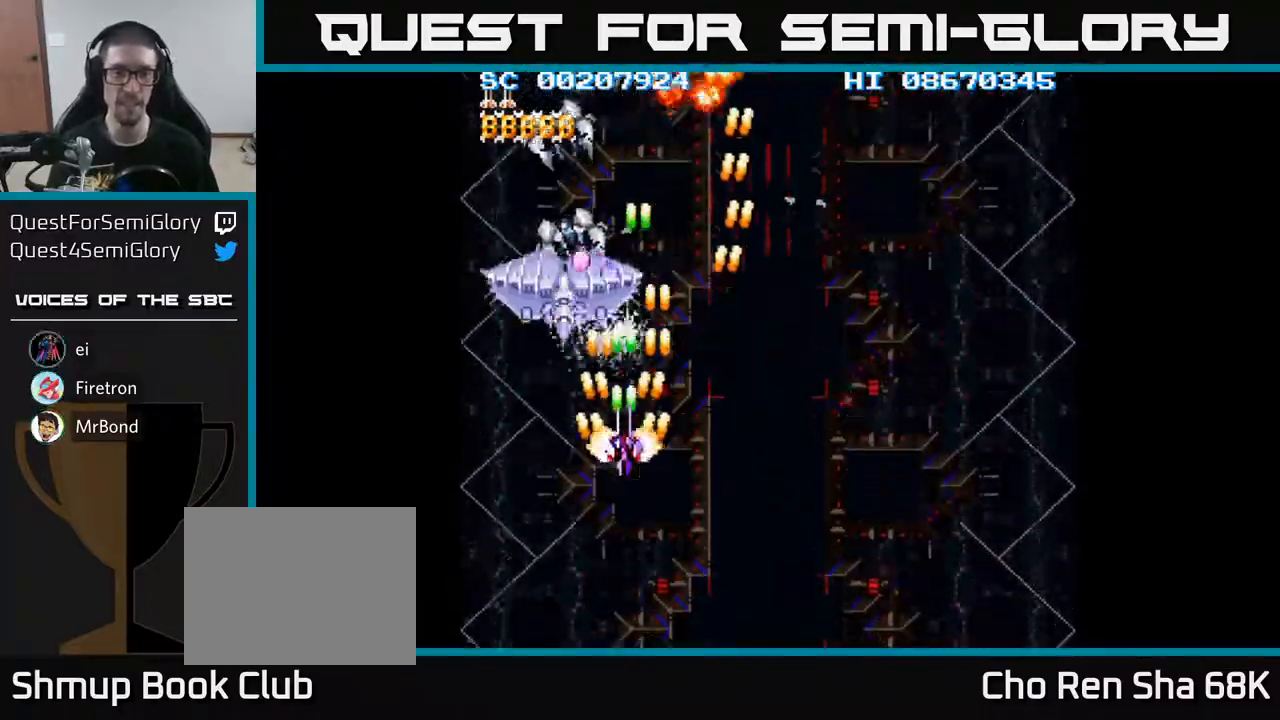
{"buttons": ["A", "DPAD_DOWN", "DPAD_RIGHT"], "events": [[17, "DPAD_LEFT", "up"], [133, "DPAD_UP", "up"], [167, "DPAD_DOWN", "down"], [433, "DPAD_RIGHT", "down"]]}
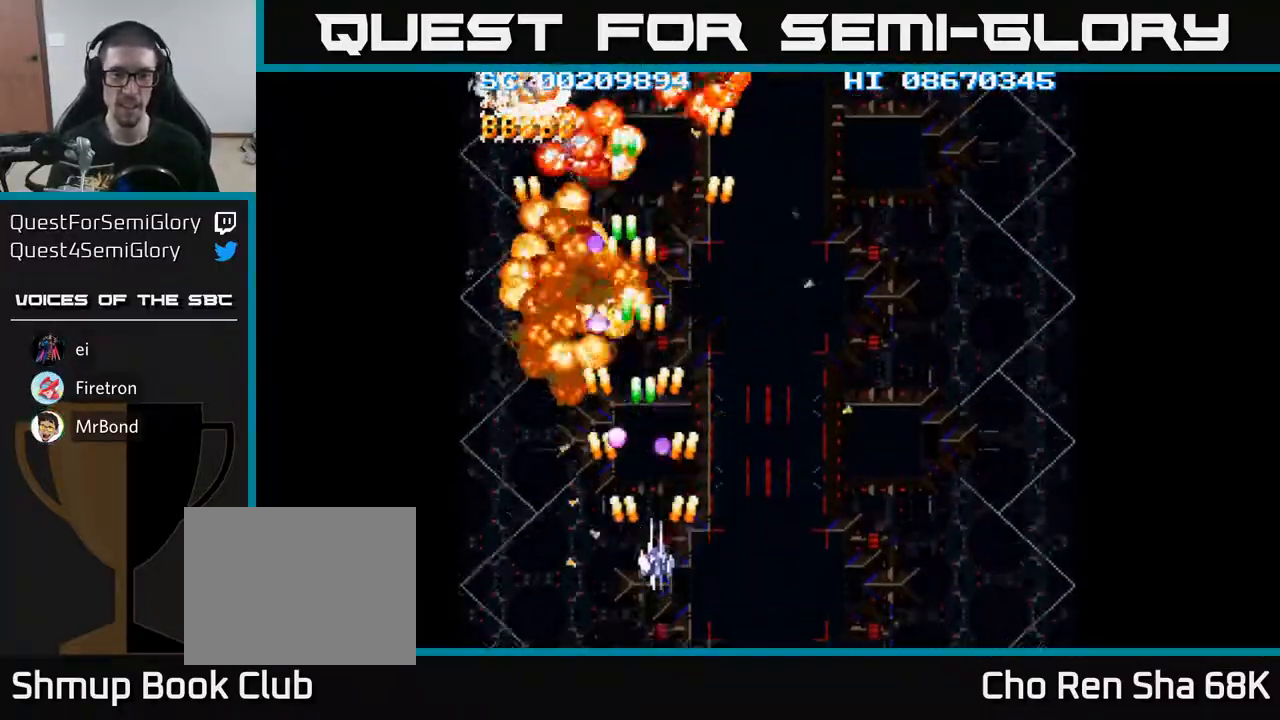
{"buttons": ["A", "DPAD_UP", "DPAD_RIGHT"], "events": [[233, "DPAD_DOWN", "up"], [483, "DPAD_UP", "down"]]}
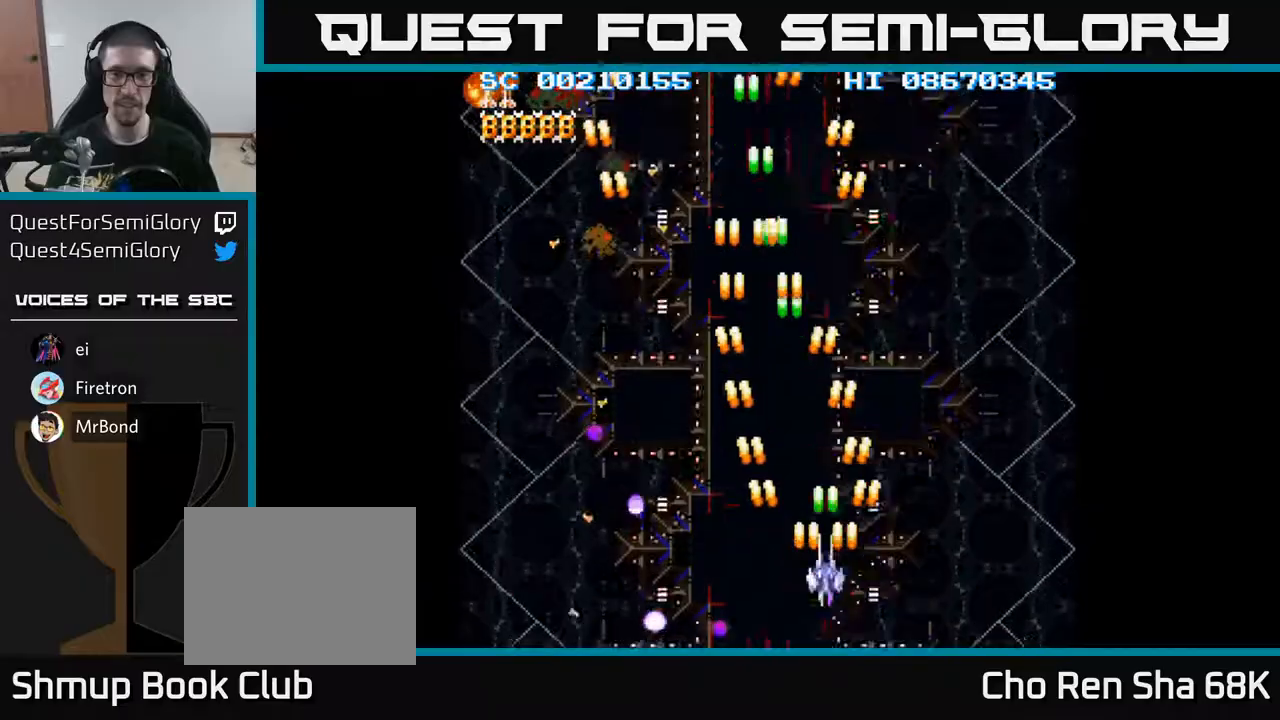
{"buttons": ["A", "DPAD_UP"], "events": [[33, "DPAD_RIGHT", "up"]]}
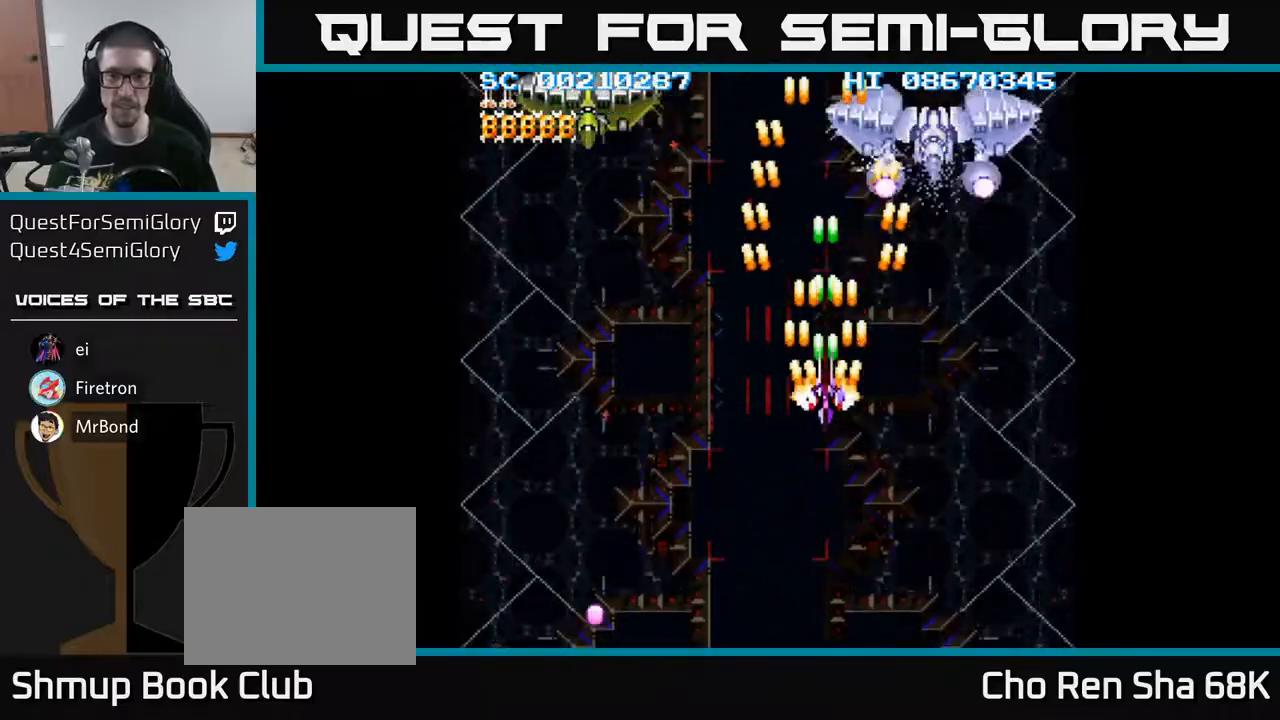
{"buttons": ["A", "DPAD_DOWN", "DPAD_RIGHT"], "events": [[133, "DPAD_RIGHT", "down"], [167, "DPAD_UP", "up"], [350, "DPAD_DOWN", "down"], [350, "DPAD_RIGHT", "up"], [367, "DPAD_LEFT", "down"], [417, "DPAD_LEFT", "up"], [450, "DPAD_RIGHT", "down"]]}
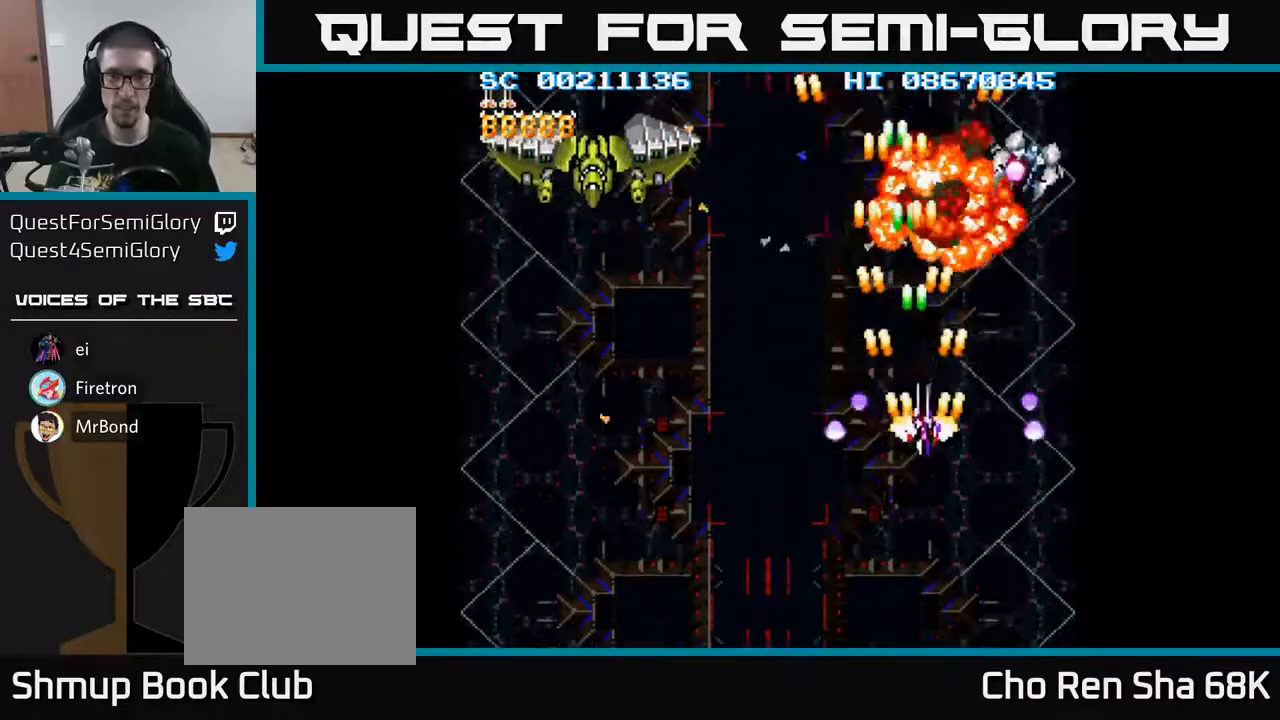
{"buttons": ["A", "DPAD_DOWN", "DPAD_LEFT"], "events": [[150, "DPAD_RIGHT", "up"], [167, "DPAD_DOWN", "up"], [183, "DPAD_LEFT", "down"], [200, "DPAD_UP", "down"], [250, "DPAD_UP", "up"], [383, "DPAD_DOWN", "down"]]}
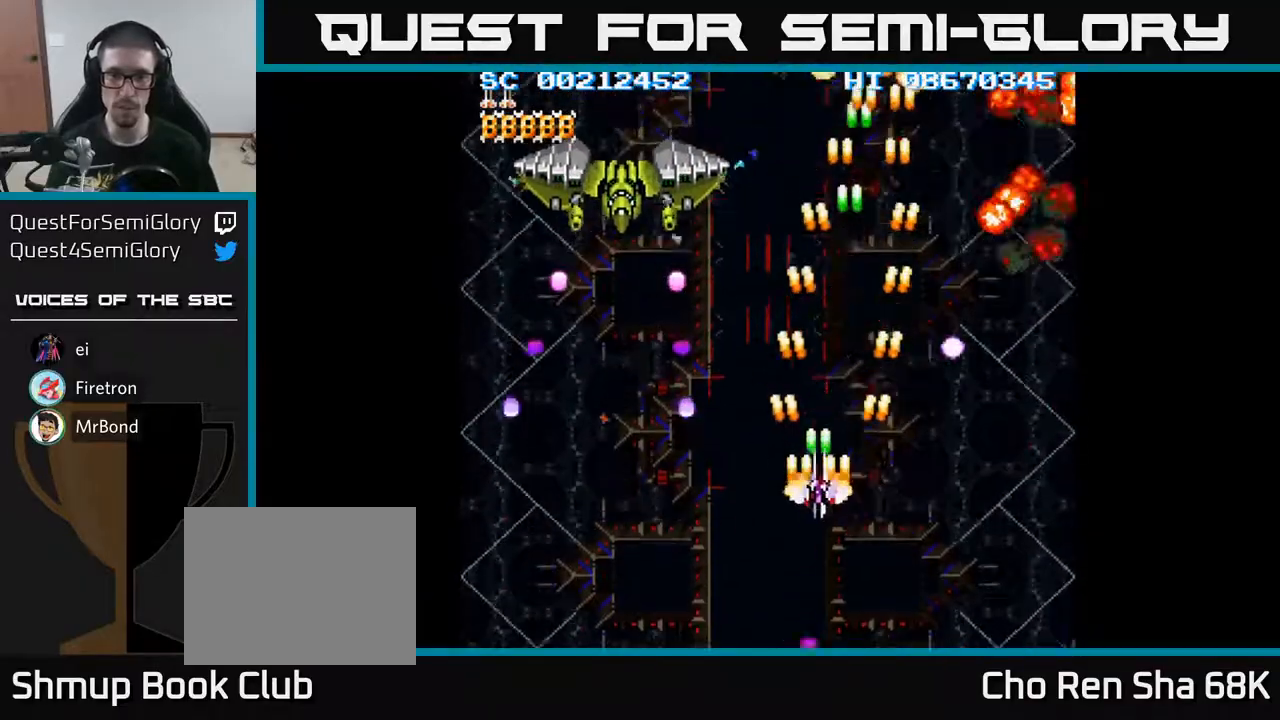
{"buttons": ["A", "DPAD_UP", "DPAD_LEFT"], "events": [[183, "DPAD_DOWN", "up"], [200, "DPAD_LEFT", "up"], [200, "DPAD_UP", "down"], [483, "DPAD_LEFT", "down"]]}
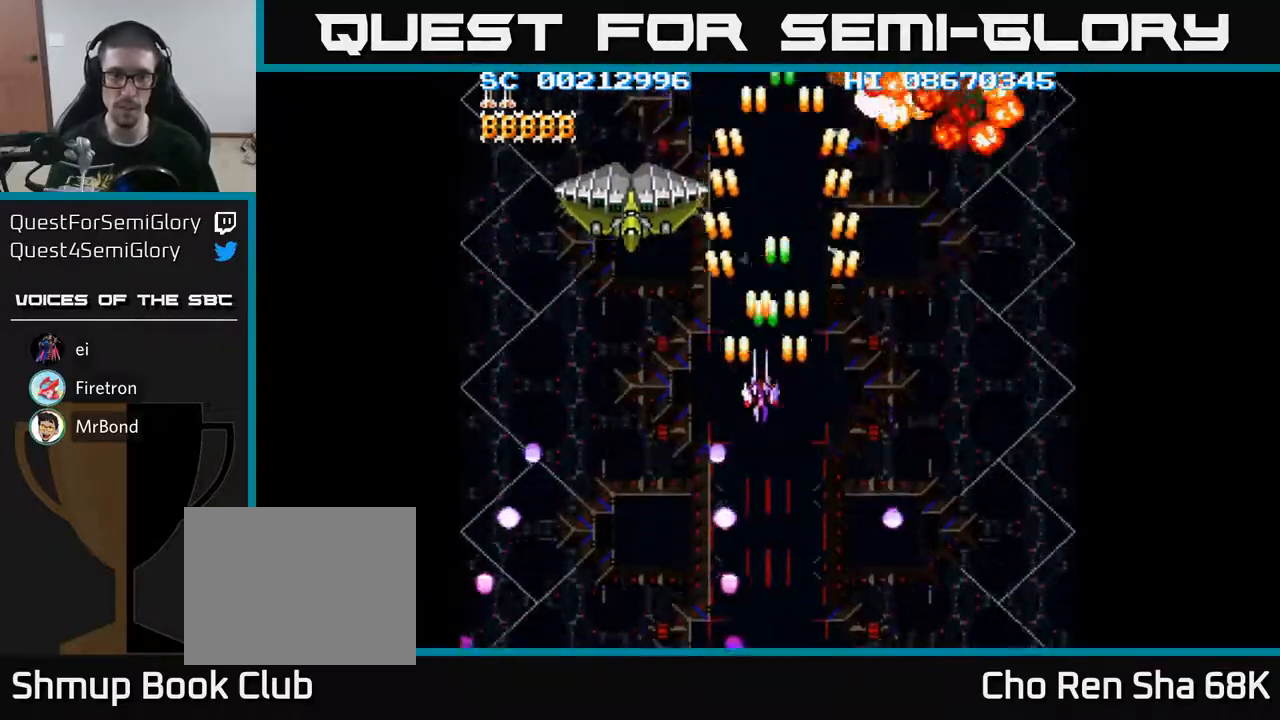
{"buttons": ["A", "DPAD_LEFT"], "events": [[67, "DPAD_UP", "up"], [150, "DPAD_UP", "down"], [233, "DPAD_LEFT", "up"], [350, "DPAD_UP", "up"], [433, "DPAD_LEFT", "down"]]}
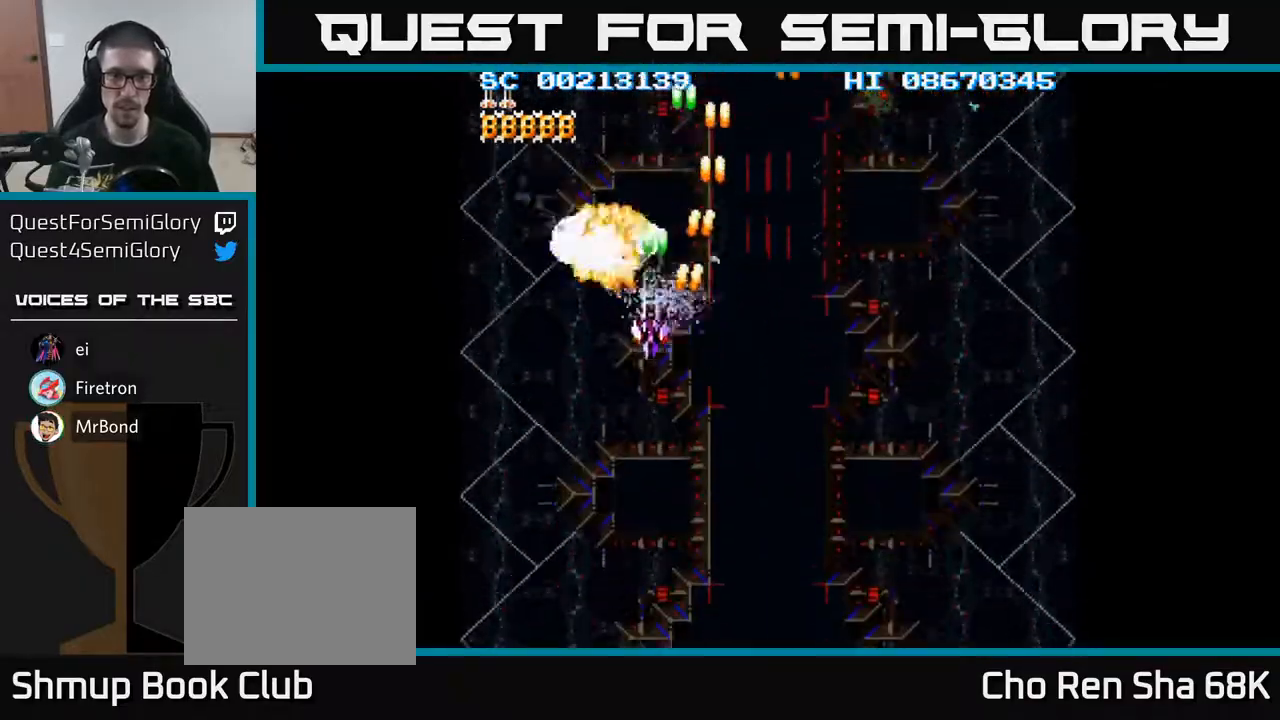
{"buttons": ["A", "DPAD_DOWN", "DPAD_RIGHT"], "events": [[50, "DPAD_DOWN", "down"], [67, "DPAD_LEFT", "up"], [117, "DPAD_RIGHT", "down"]]}
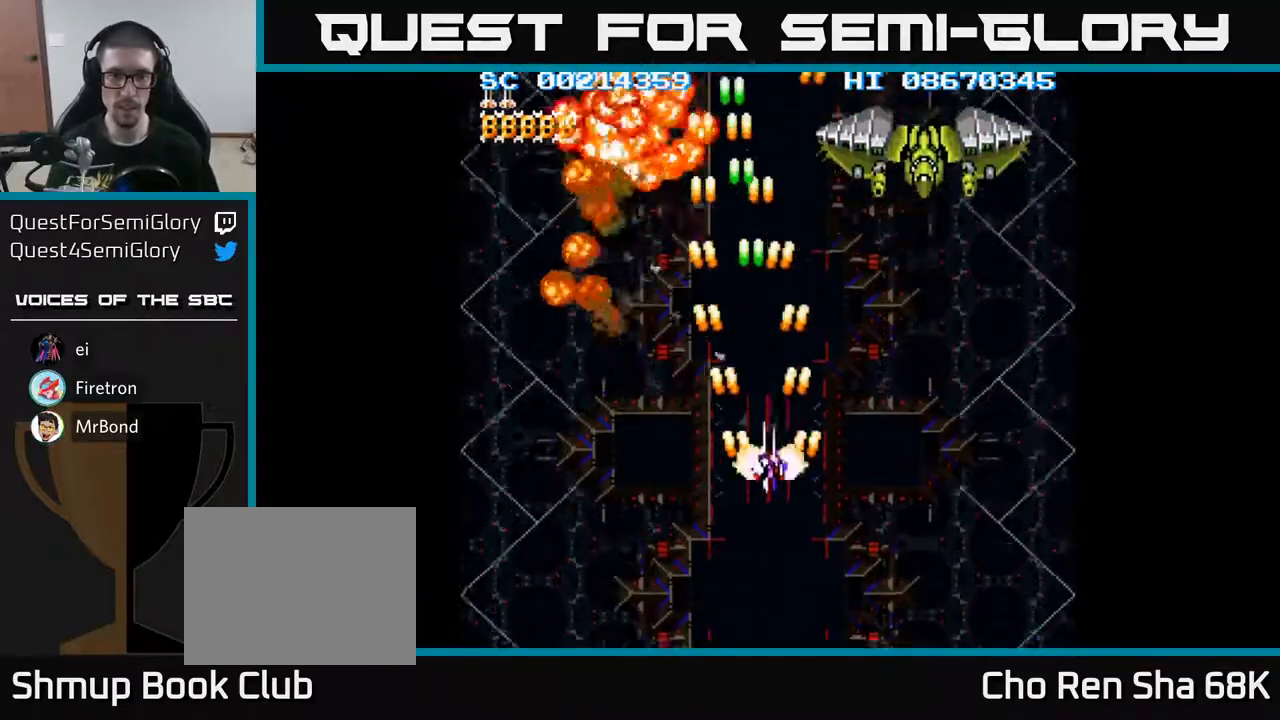
{"buttons": ["A", "DPAD_DOWN", "DPAD_RIGHT"], "events": [[150, "DPAD_DOWN", "up"], [200, "DPAD_RIGHT", "up"], [200, "DPAD_UP", "down"], [367, "DPAD_RIGHT", "down"], [367, "DPAD_UP", "up"], [417, "DPAD_DOWN", "down"]]}
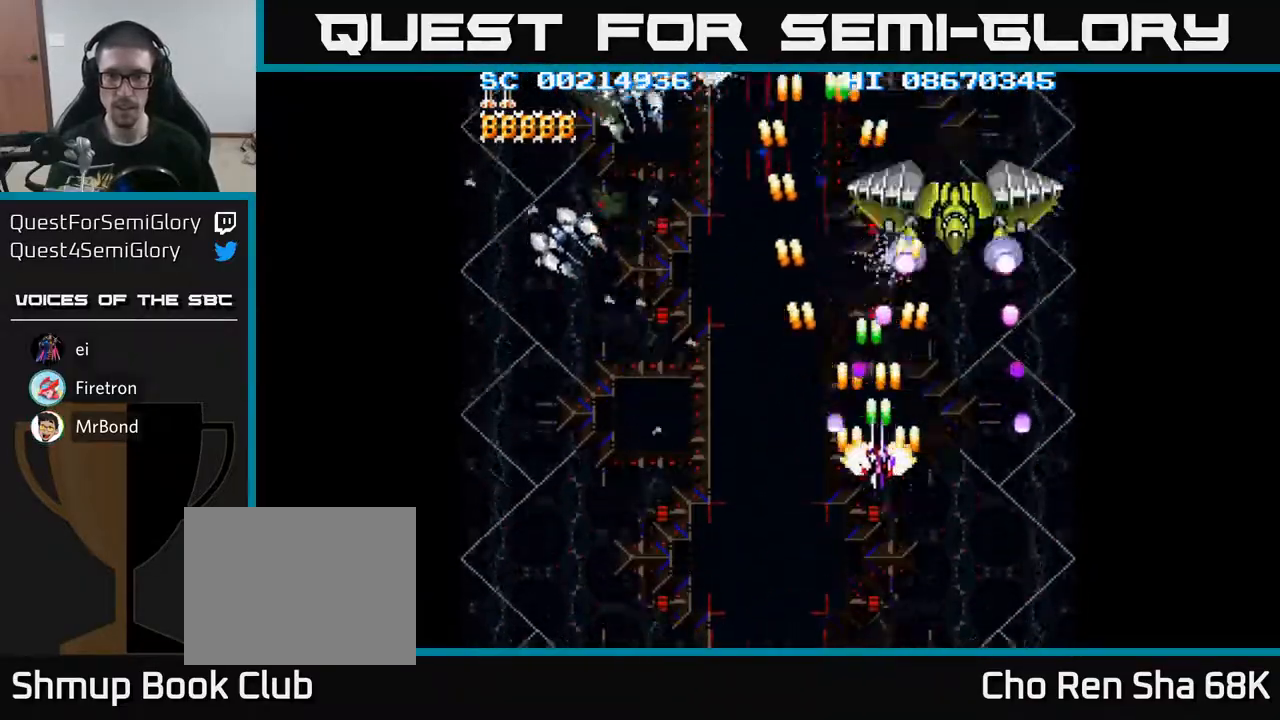
{"buttons": ["A", "DPAD_DOWN", "DPAD_LEFT"], "events": [[133, "DPAD_DOWN", "up"], [183, "DPAD_RIGHT", "up"], [183, "DPAD_UP", "down"], [333, "DPAD_RIGHT", "down"], [367, "DPAD_UP", "up"], [400, "DPAD_DOWN", "down"], [417, "DPAD_RIGHT", "up"], [450, "DPAD_LEFT", "down"]]}
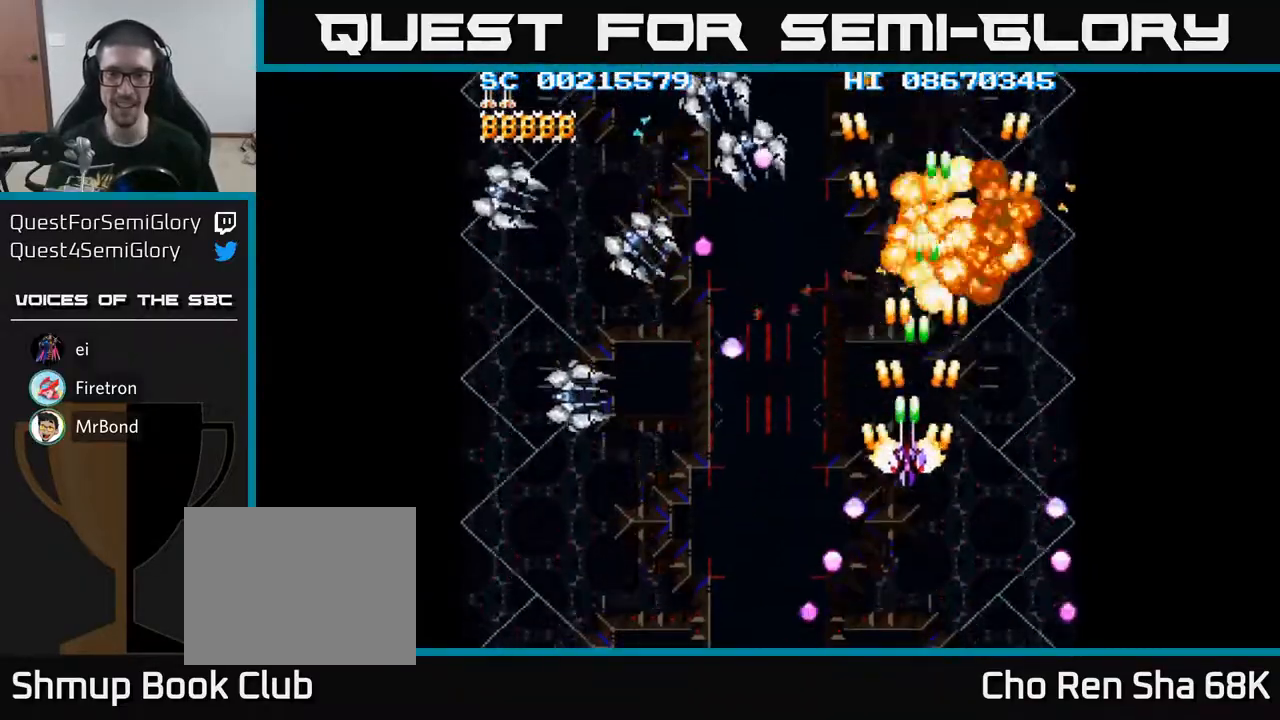
{"buttons": ["A", "DPAD_DOWN", "DPAD_LEFT"], "events": []}
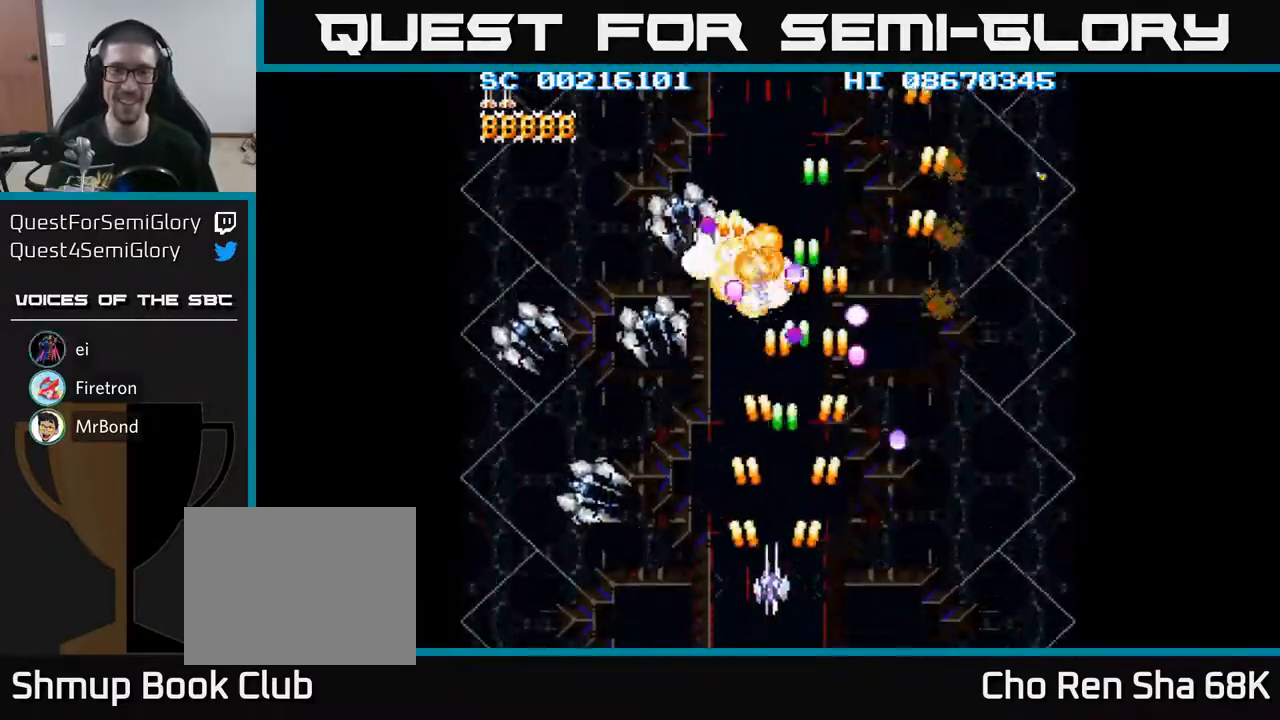
{"buttons": ["A", "DPAD_LEFT"], "events": [[200, "DPAD_DOWN", "up"]]}
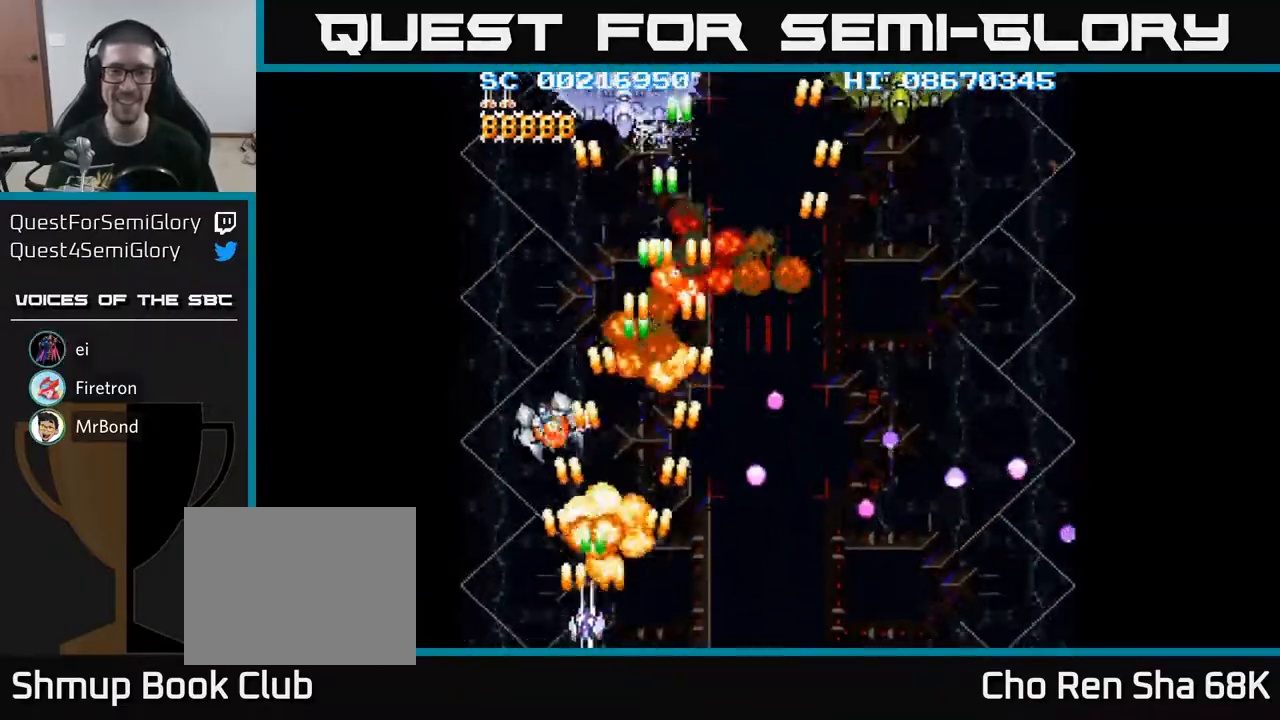
{"buttons": ["A", "DPAD_RIGHT"], "events": [[117, "DPAD_LEFT", "up"], [133, "DPAD_RIGHT", "down"]]}
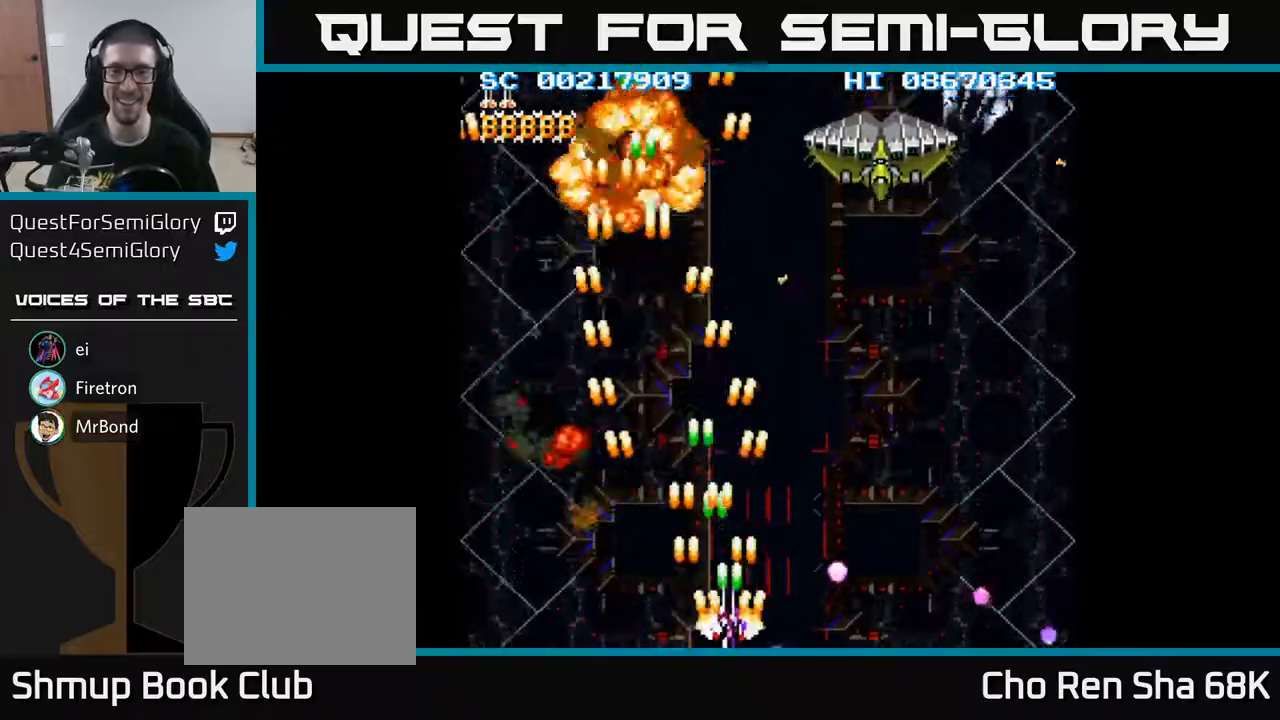
{"buttons": ["A", "DPAD_UP"], "events": [[167, "DPAD_UP", "down"], [217, "DPAD_RIGHT", "up"]]}
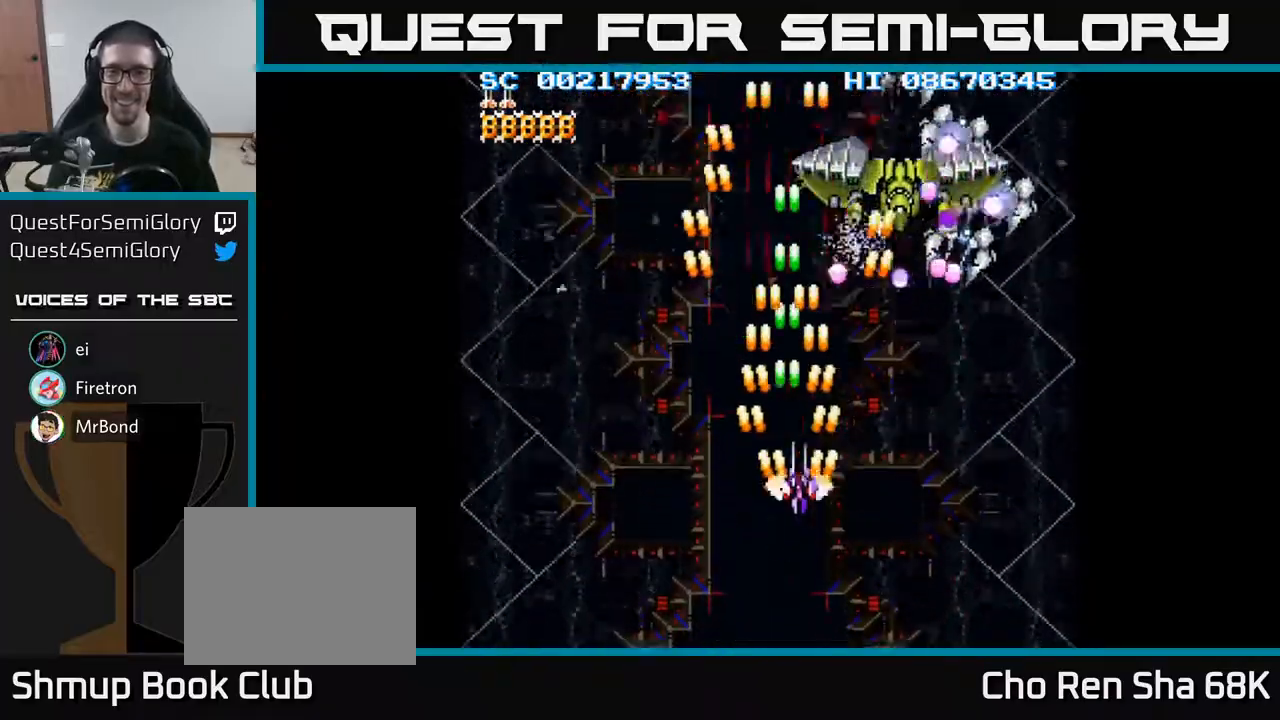
{"buttons": ["A", "DPAD_DOWN", "DPAD_RIGHT"], "events": [[33, "DPAD_RIGHT", "down"], [183, "DPAD_UP", "up"], [250, "DPAD_DOWN", "down"]]}
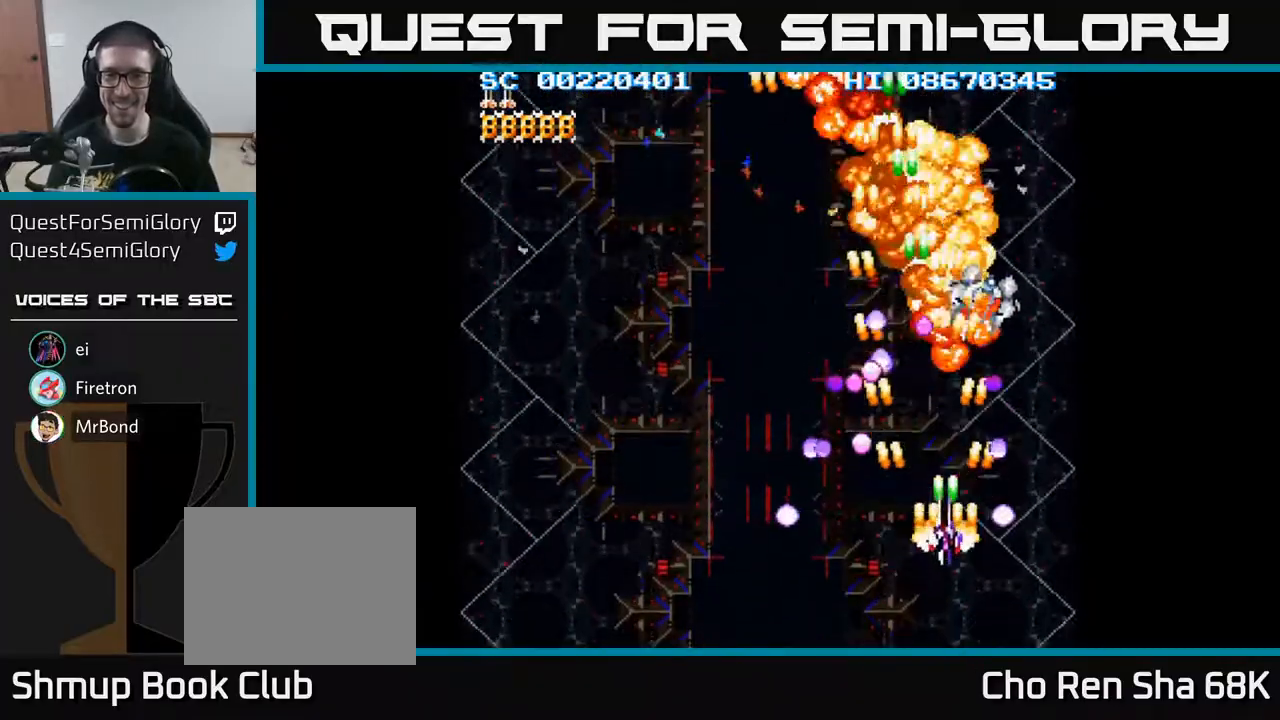
{"buttons": ["A", "DPAD_UP"], "events": [[83, "DPAD_RIGHT", "up"], [133, "DPAD_LEFT", "down"], [217, "DPAD_LEFT", "up"], [250, "DPAD_DOWN", "up"], [350, "DPAD_RIGHT", "down"], [500, "DPAD_RIGHT", "up"], [500, "DPAD_UP", "down"]]}
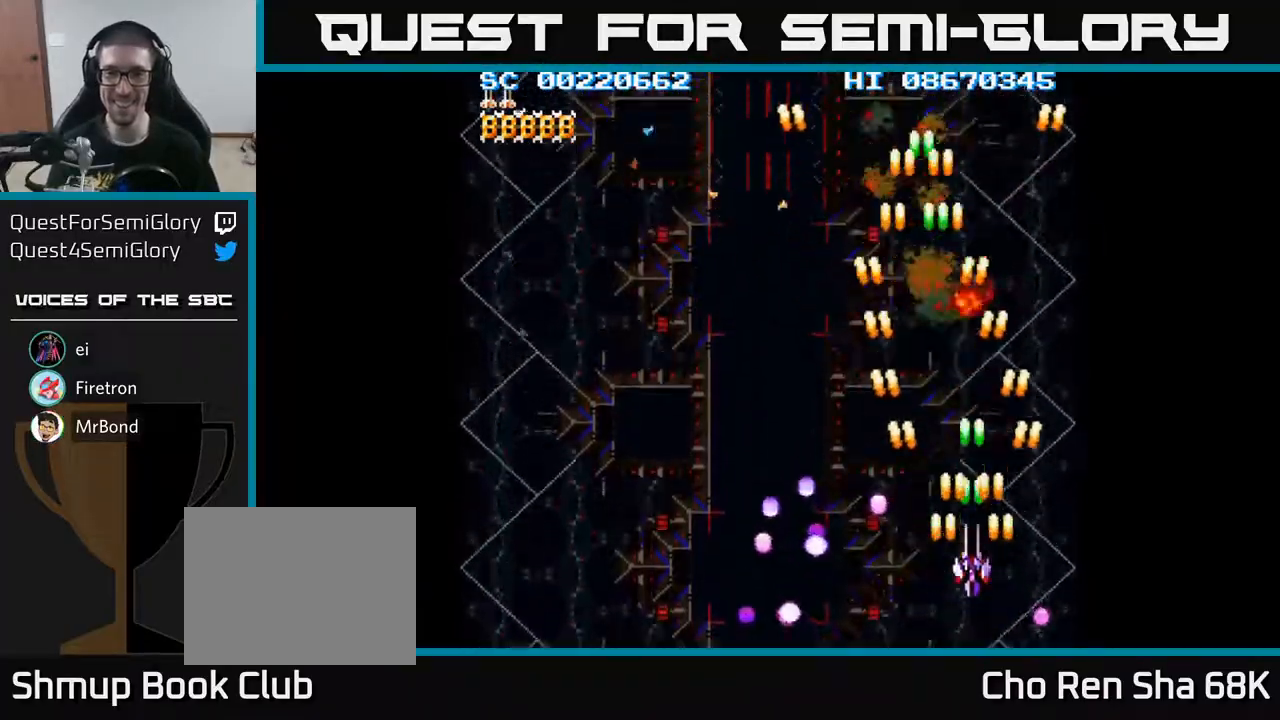
{"buttons": ["A", "DPAD_DOWN", "DPAD_LEFT"], "events": [[150, "DPAD_LEFT", "down"], [150, "DPAD_UP", "up"], [300, "DPAD_DOWN", "down"]]}
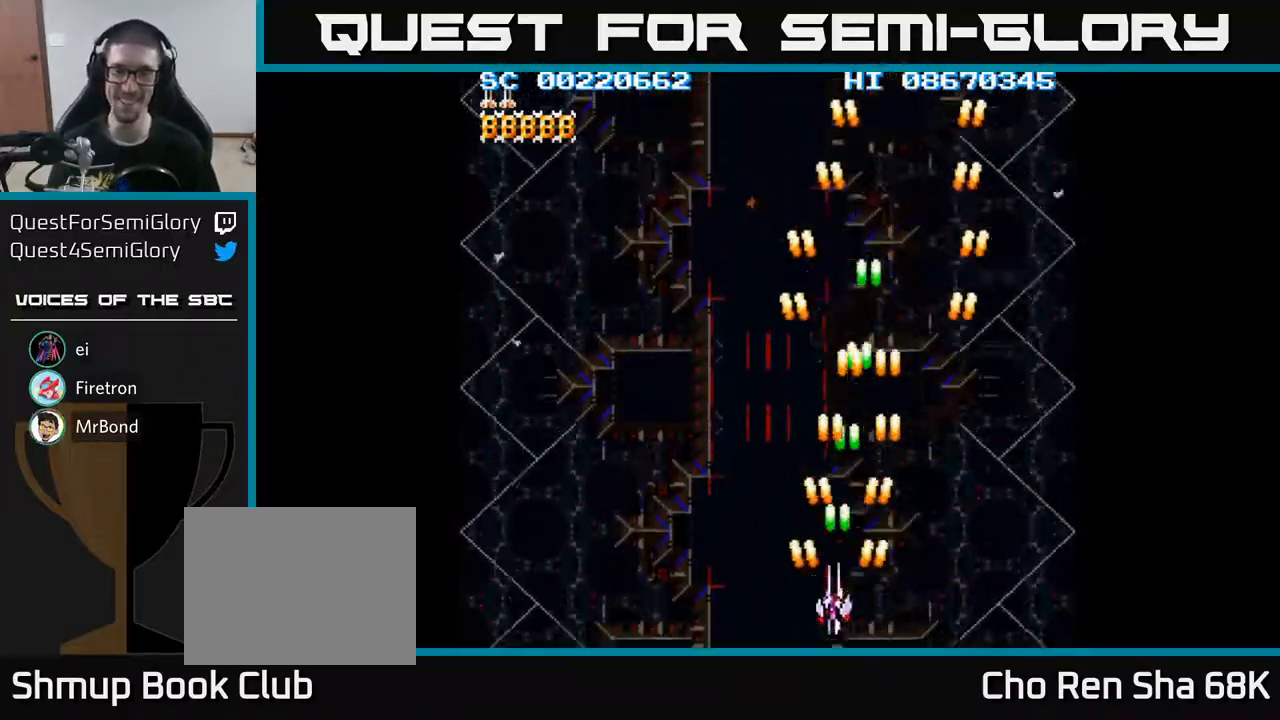
{"buttons": ["A", "DPAD_LEFT"], "events": [[150, "DPAD_DOWN", "up"], [383, "A", "up"], [400, "A", "down"]]}
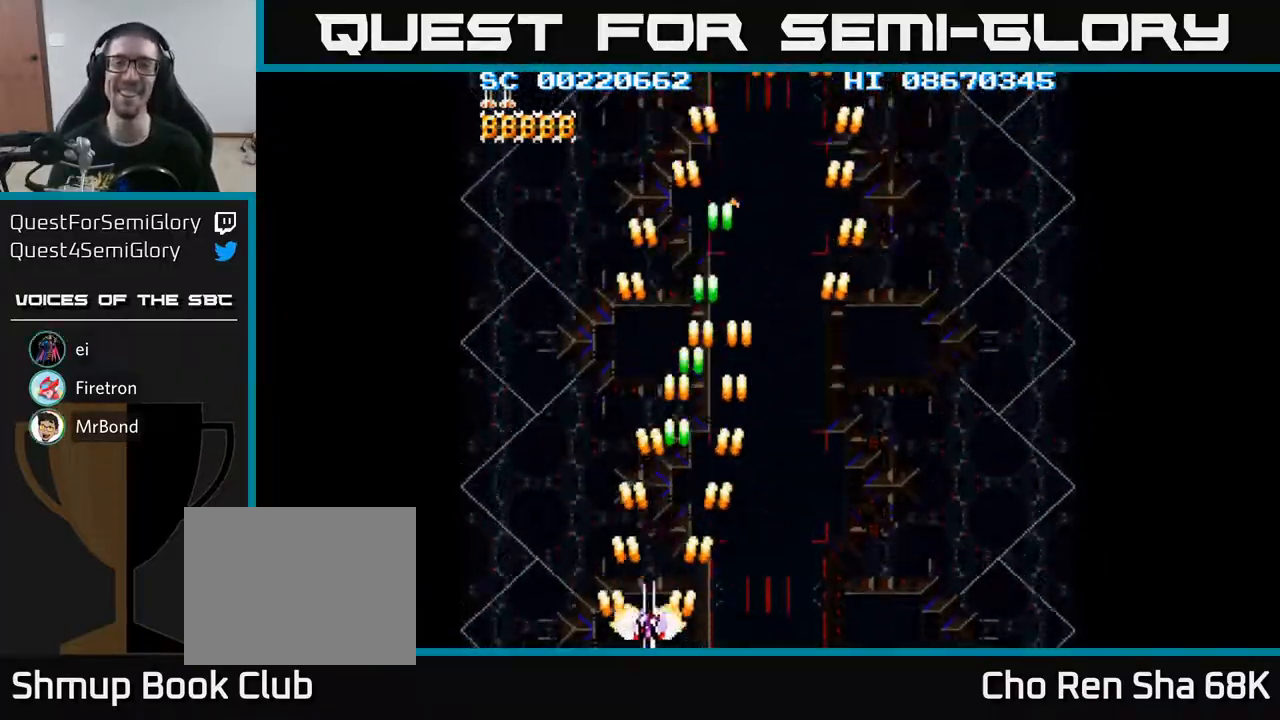
{"buttons": ["A", "DPAD_RIGHT"], "events": [[150, "DPAD_LEFT", "up"], [183, "DPAD_RIGHT", "down"]]}
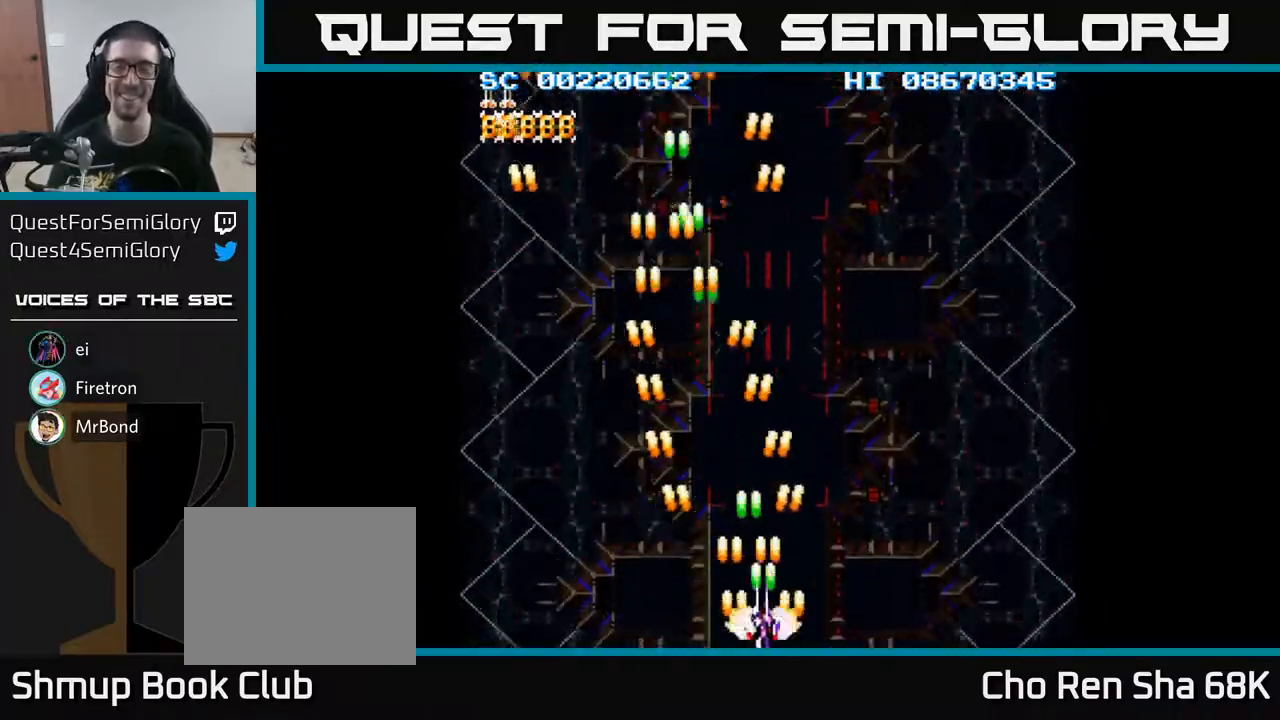
{"buttons": ["A"], "events": [[467, "DPAD_RIGHT", "up"]]}
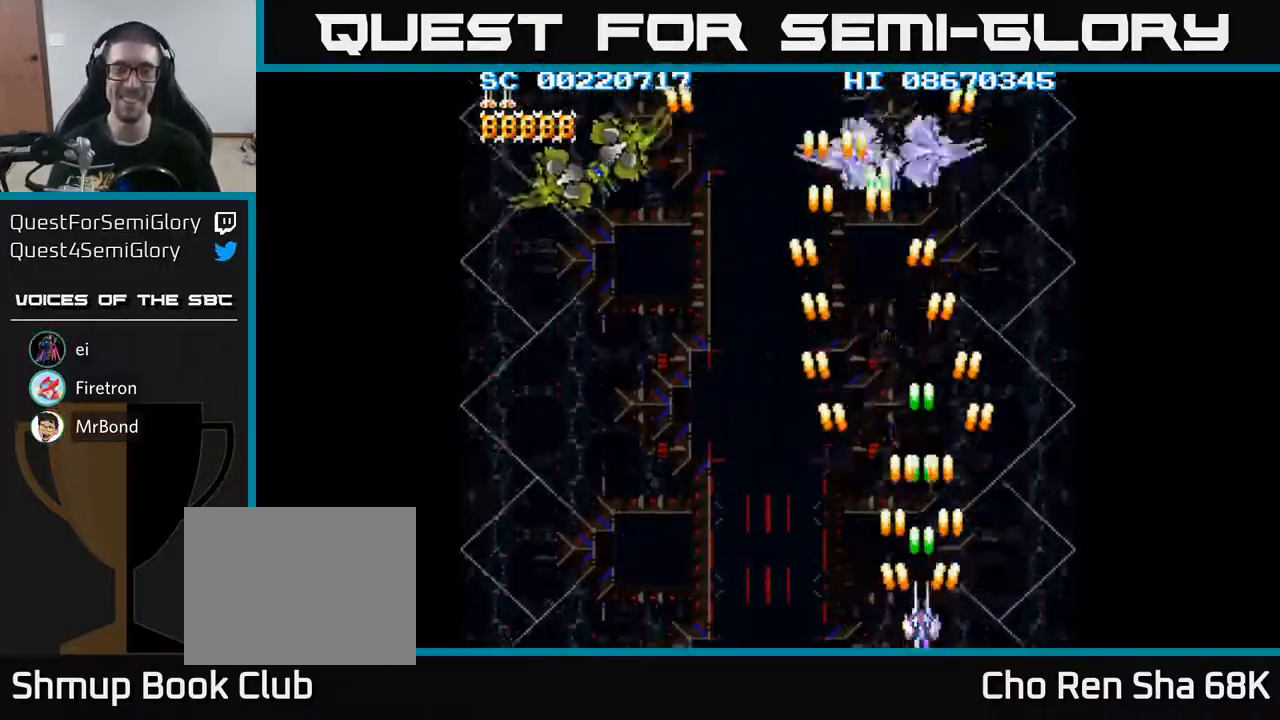
{"buttons": ["A", "DPAD_LEFT"], "events": [[117, "DPAD_LEFT", "down"]]}
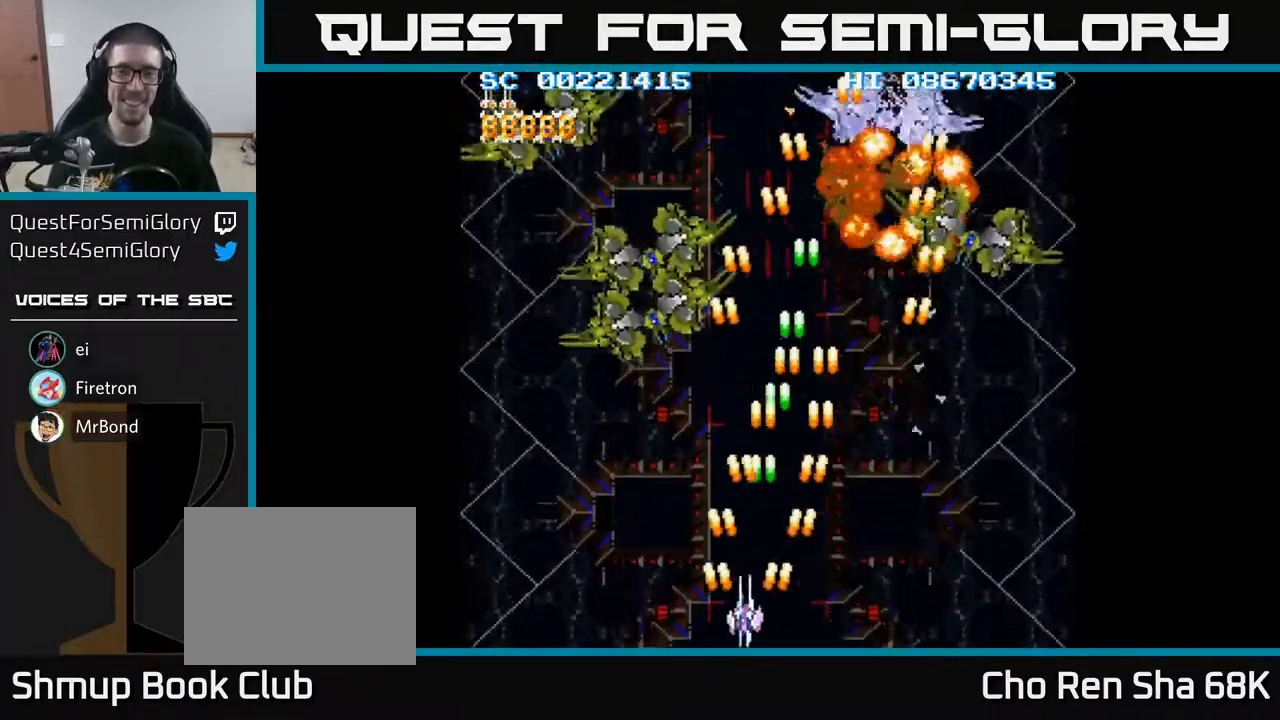
{"buttons": ["A", "DPAD_DOWN", "DPAD_LEFT"], "events": [[33, "DPAD_UP", "down"], [83, "DPAD_LEFT", "up"], [400, "DPAD_UP", "up"], [450, "DPAD_DOWN", "down"], [467, "DPAD_LEFT", "down"]]}
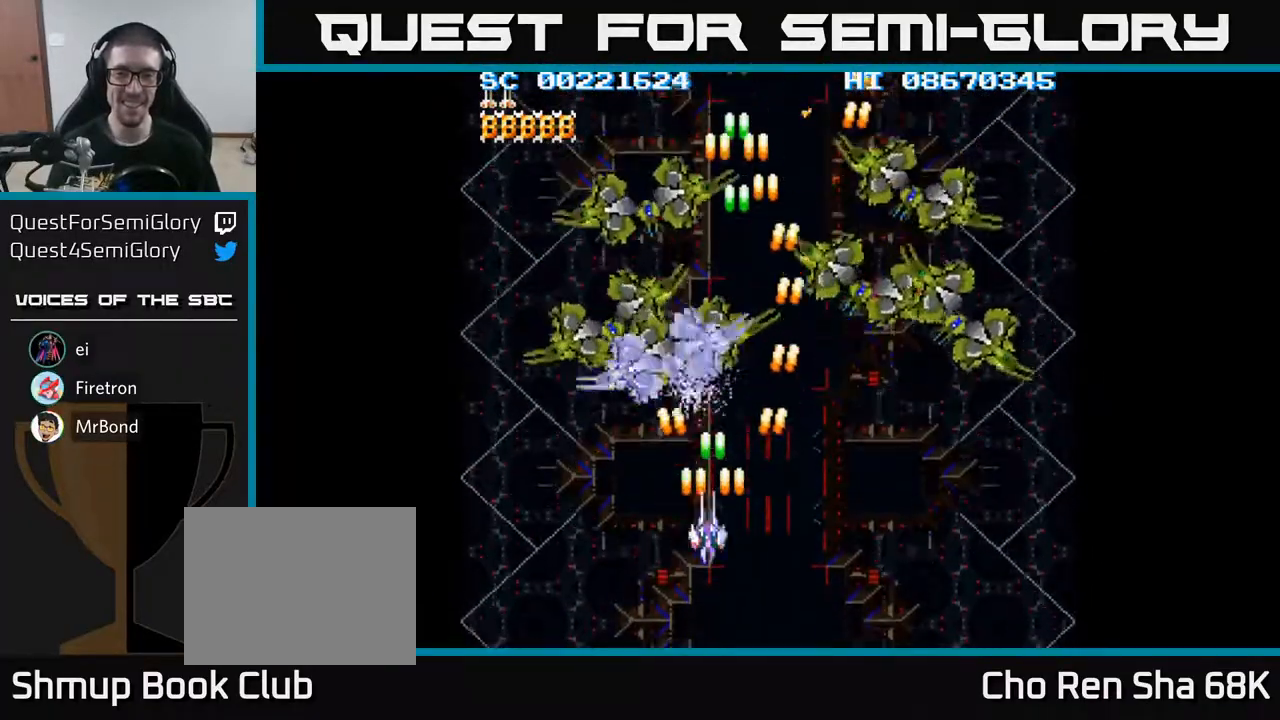
{"buttons": ["A", "DPAD_RIGHT"], "events": [[67, "DPAD_DOWN", "up"], [117, "DPAD_DOWN", "down"], [267, "DPAD_LEFT", "up"], [433, "DPAD_RIGHT", "down"], [450, "DPAD_DOWN", "up"]]}
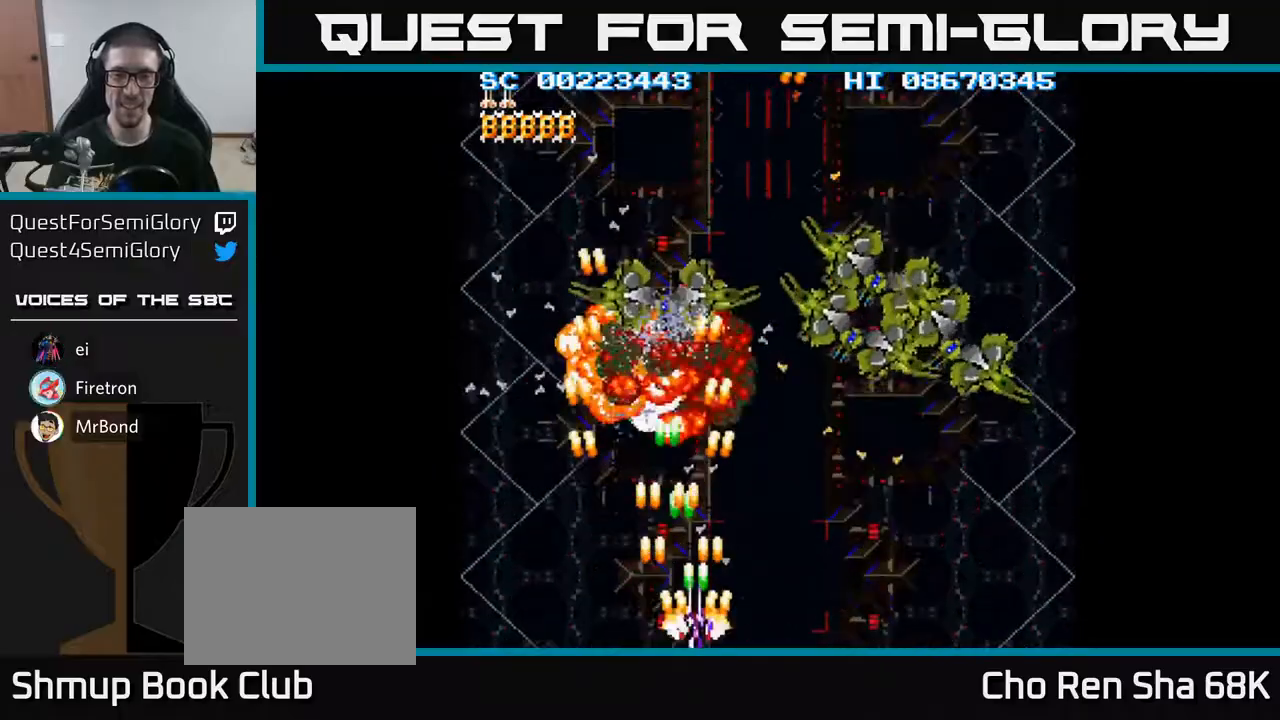
{"buttons": ["A", "DPAD_RIGHT"], "events": []}